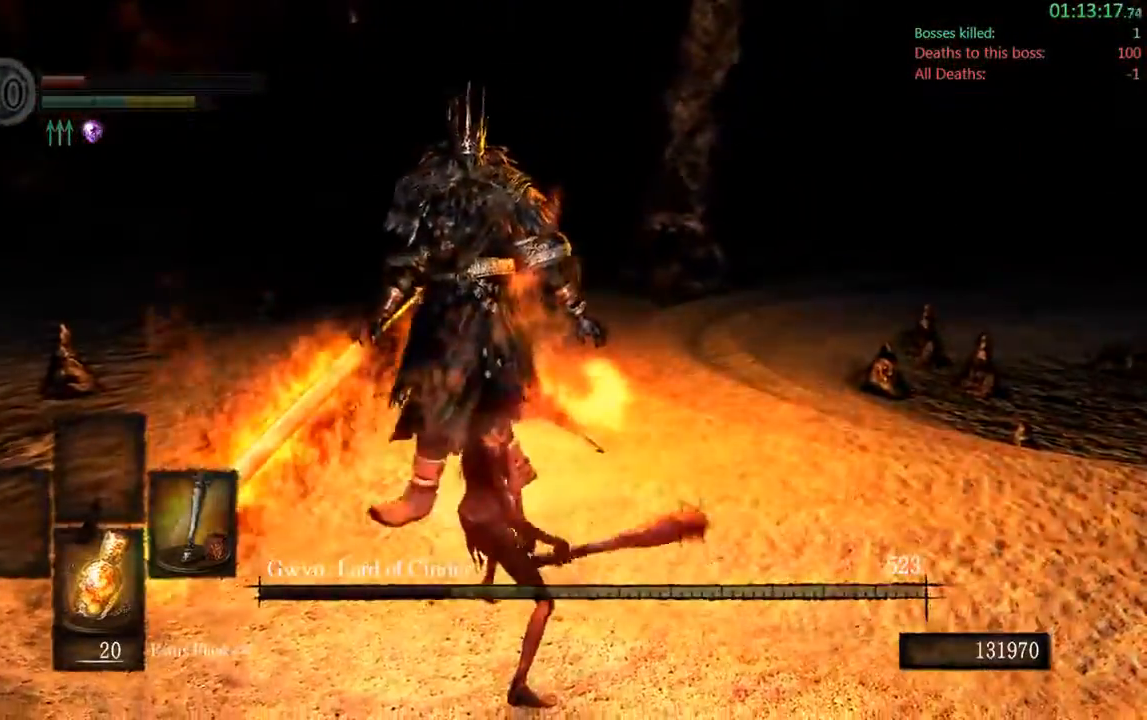
Gameplay with a controller (Xbox layout); each line is a JSON object with the inputs held at the frame after it (dt_ms = milliseconds from this image to that frame). "events" lists button and stick changes between this image and that frame as [ms after this image, input, new state], when the widget could be followed in between. Not read: L3.
{"dt_ms": 500, "buttons": [], "left_stick": "up-left", "right_stick": "center", "events": [[350, "left_stick", "up-left"]]}
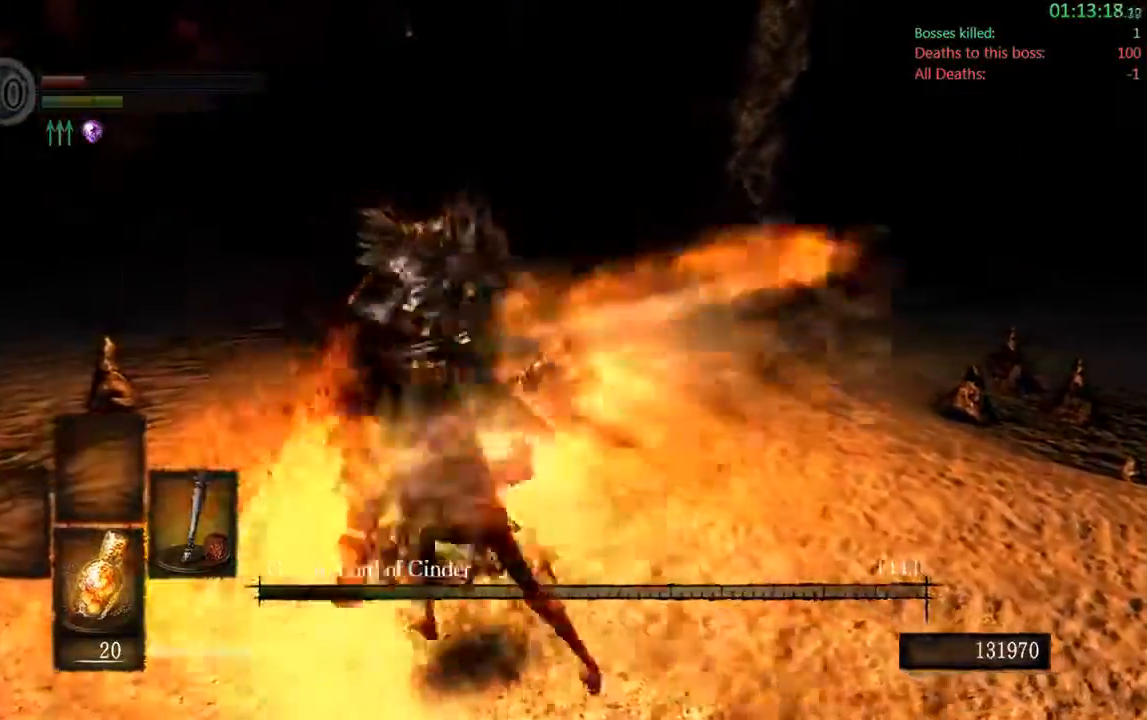
{"dt_ms": 500, "buttons": [], "left_stick": "up-left", "right_stick": "center", "events": []}
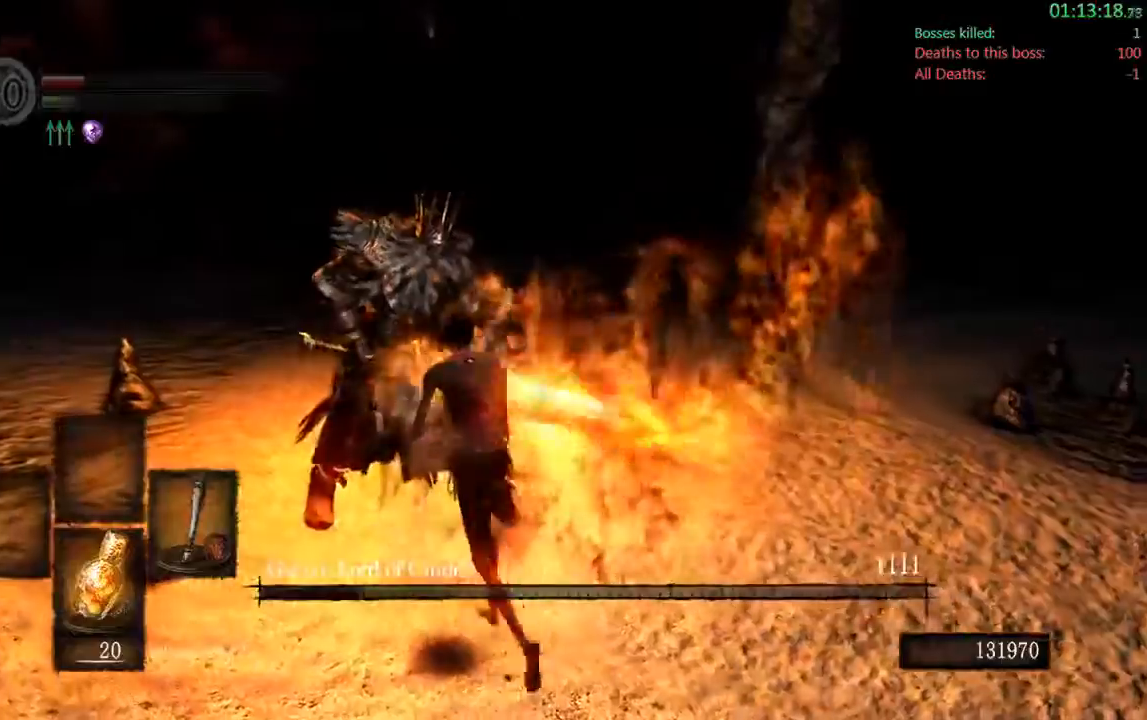
{"dt_ms": 1000, "buttons": [], "left_stick": "up", "right_stick": "center"}
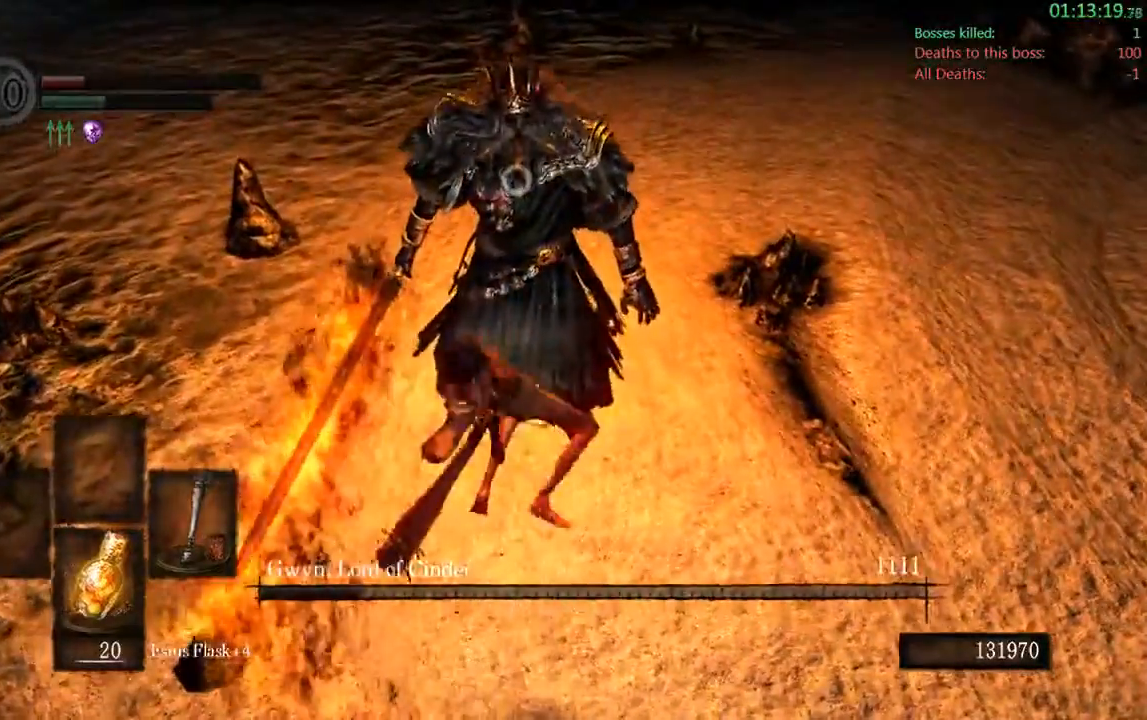
{"dt_ms": 1000, "buttons": [], "left_stick": "up-left", "right_stick": "center"}
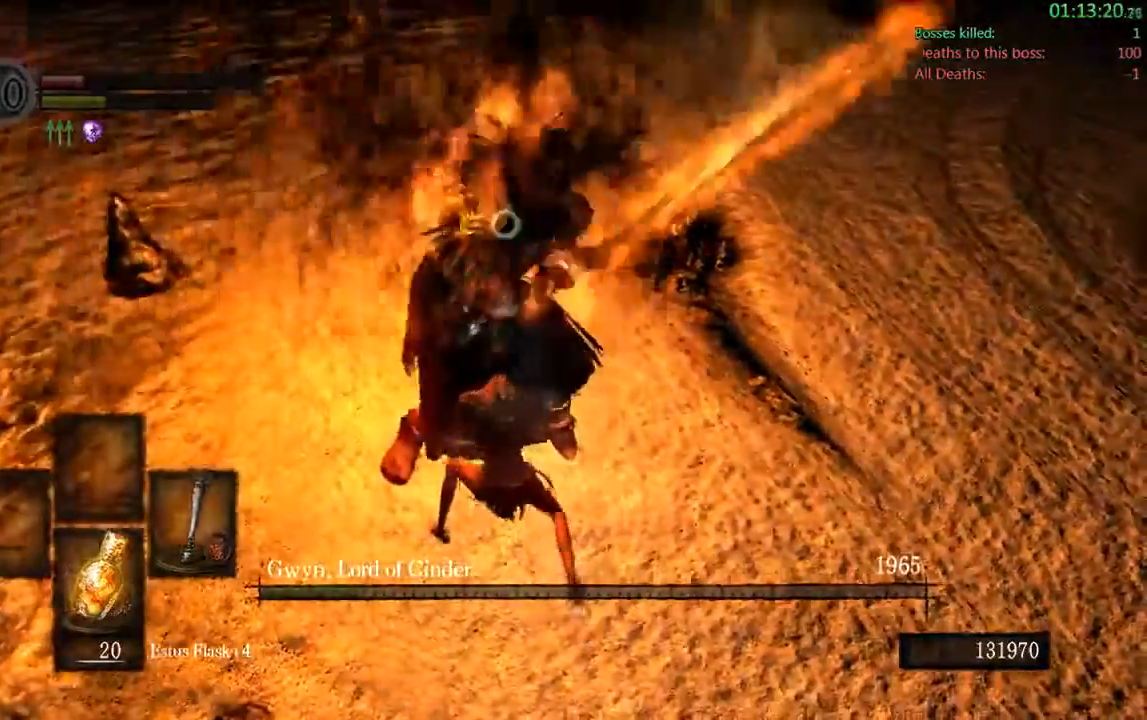
{"dt_ms": 500, "buttons": [], "left_stick": "left", "right_stick": "center", "events": [[133, "left_stick", "center"], [450, "left_stick", "left"]]}
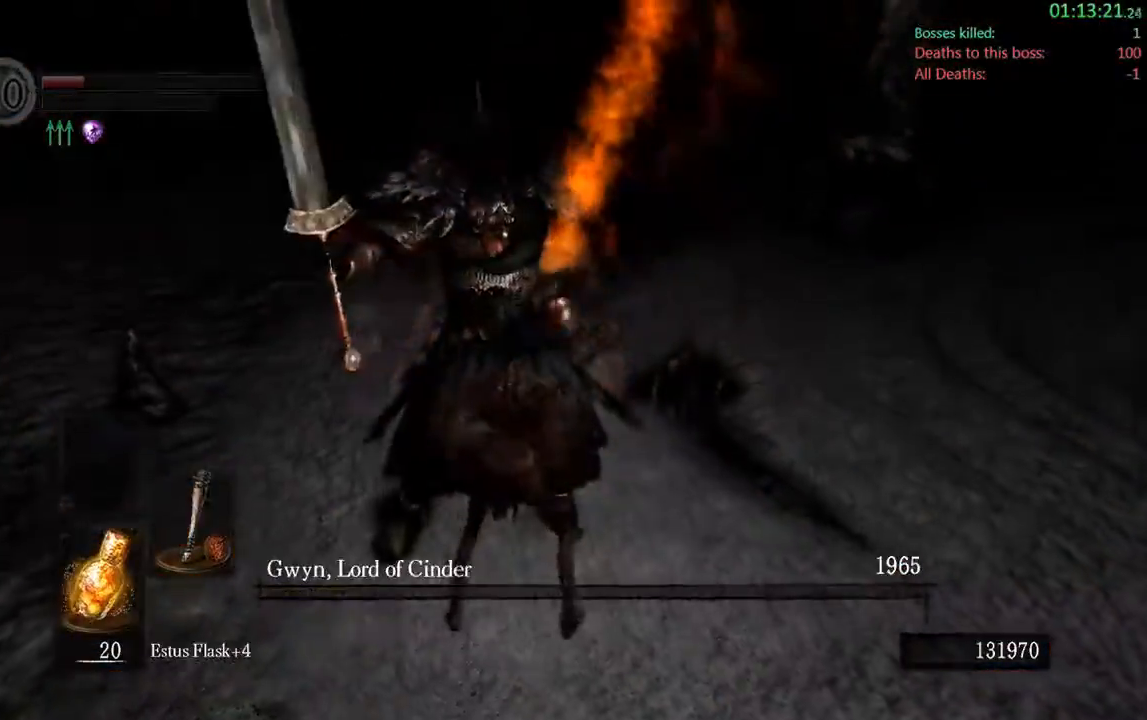
{"dt_ms": 500, "buttons": [], "left_stick": "up", "right_stick": "center", "events": [[300, "left_stick", "up"]]}
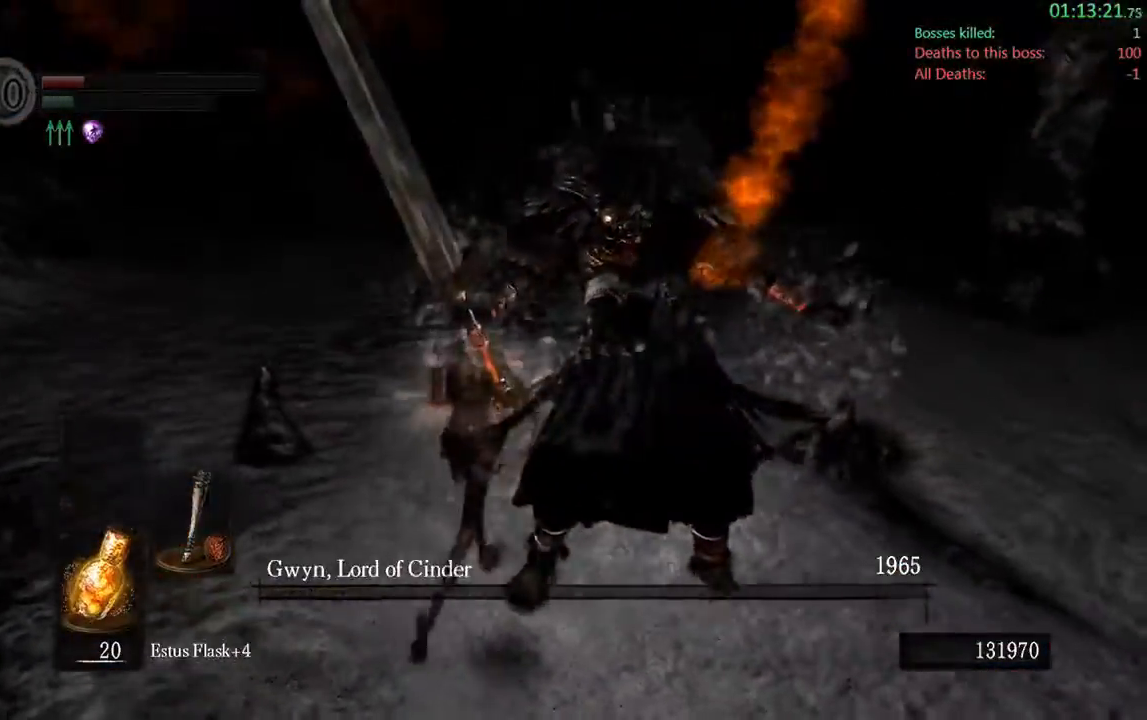
{"dt_ms": 500, "buttons": [], "left_stick": "up", "right_stick": "center", "events": [[100, "left_stick", "down-right"], [150, "right_stick", "right"], [283, "left_stick", "down-left"], [400, "left_stick", "up"], [450, "right_stick", "center"]]}
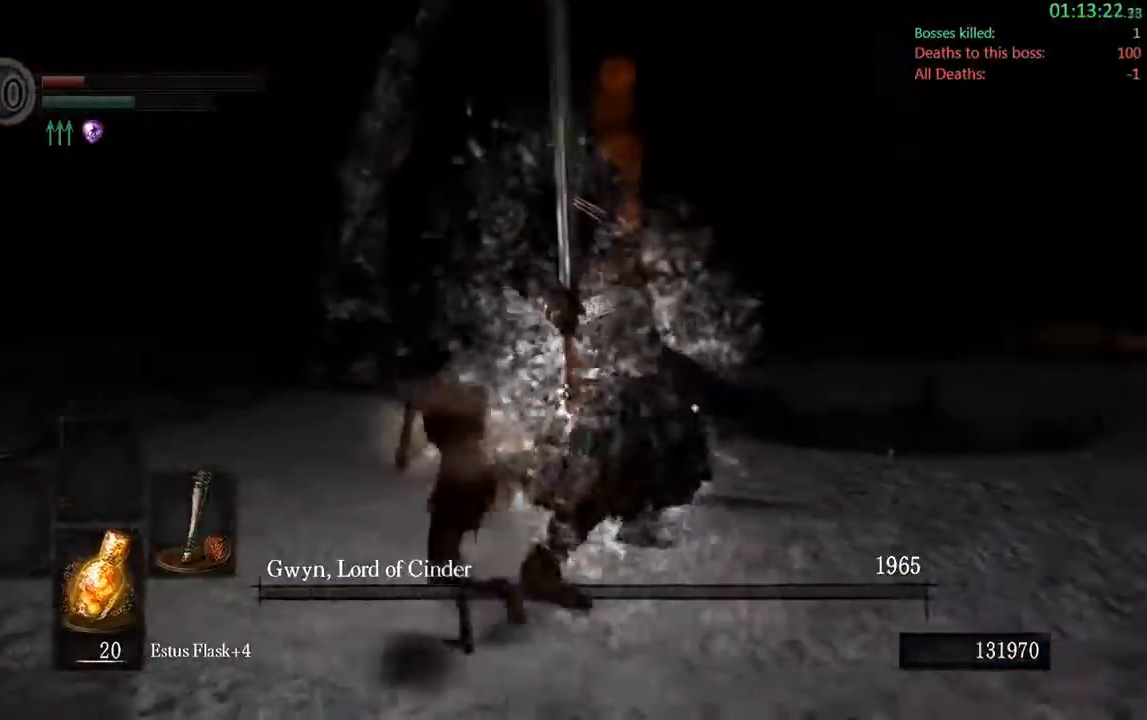
{"dt_ms": 500, "buttons": [], "left_stick": "up-right", "right_stick": "right", "events": [[367, "left_stick", "up-right"], [433, "right_stick", "right"]]}
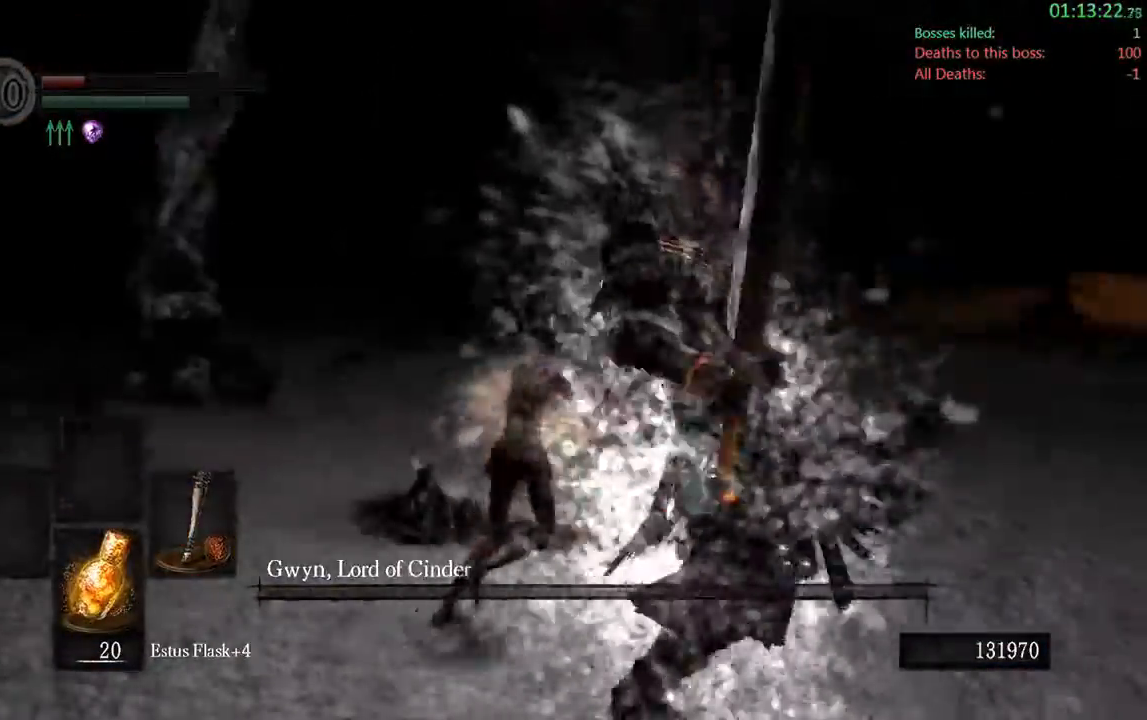
{"dt_ms": 1000, "buttons": [], "left_stick": "down-right", "right_stick": "center"}
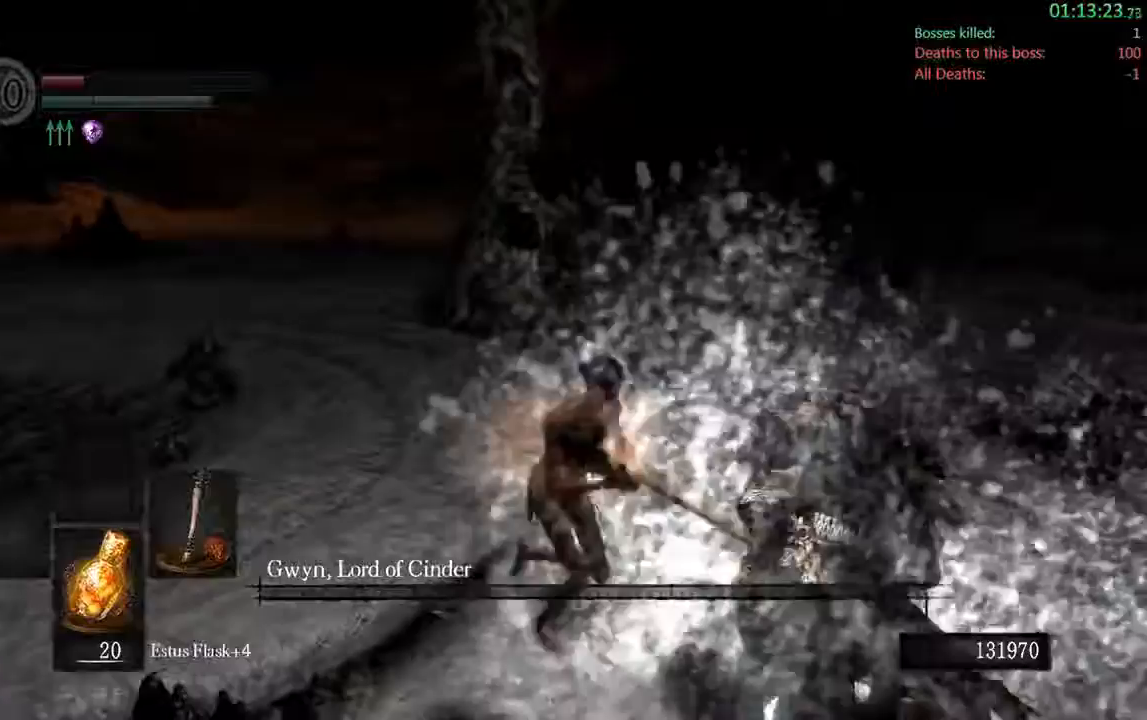
{"dt_ms": 500, "buttons": [], "left_stick": "down-right", "right_stick": "center", "events": [[83, "left_stick", "left"], [217, "left_stick", "up-left"], [450, "left_stick", "down-right"]]}
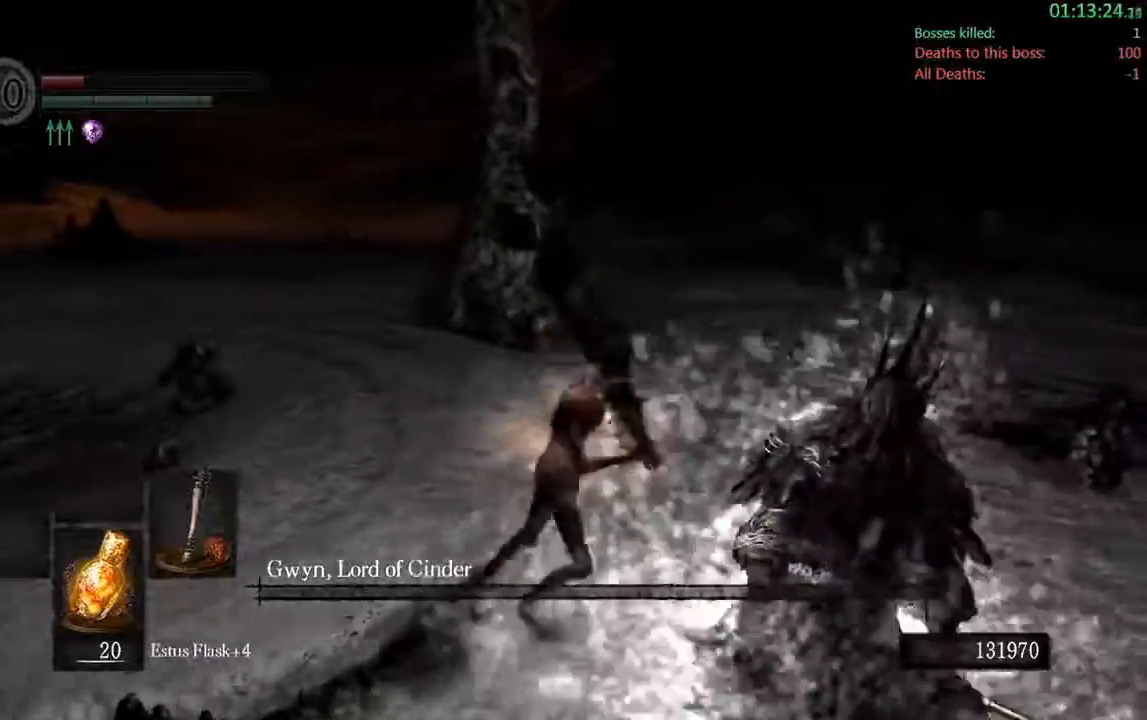
{"dt_ms": 1000, "buttons": [], "left_stick": "down-left", "right_stick": "right"}
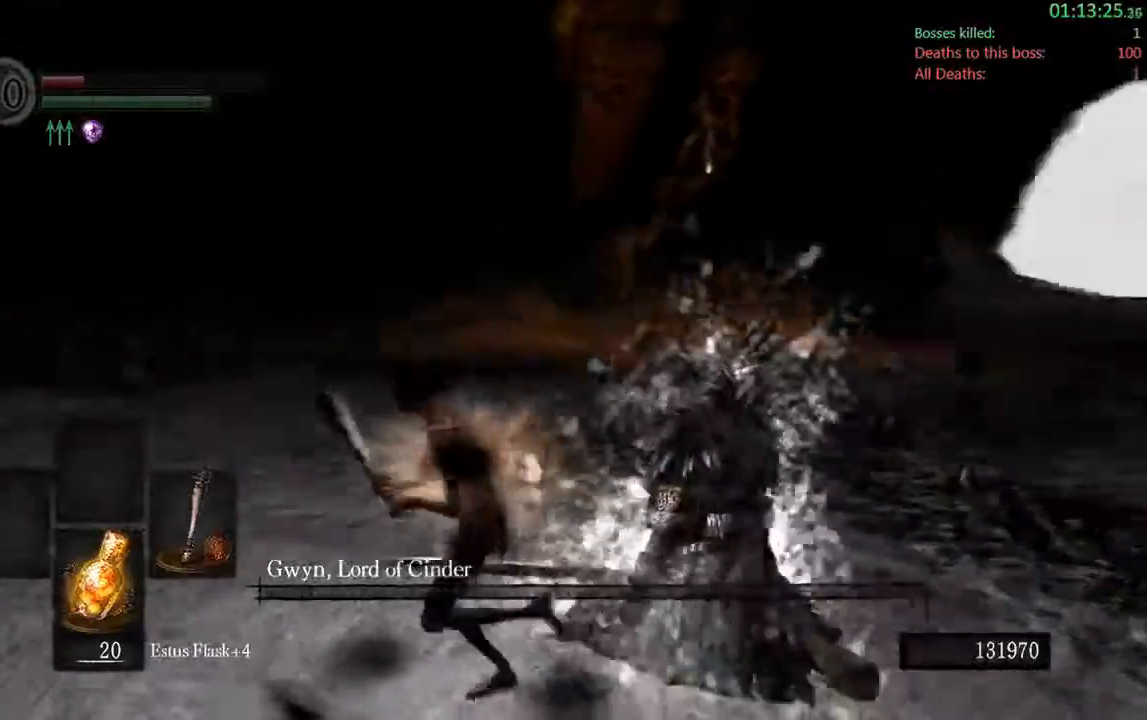
{"dt_ms": 500, "buttons": [], "left_stick": "right", "right_stick": "right", "events": [[17, "left_stick", "up-left"], [50, "right_stick", "center"], [217, "left_stick", "up-right"], [333, "left_stick", "right"], [400, "right_stick", "right"]]}
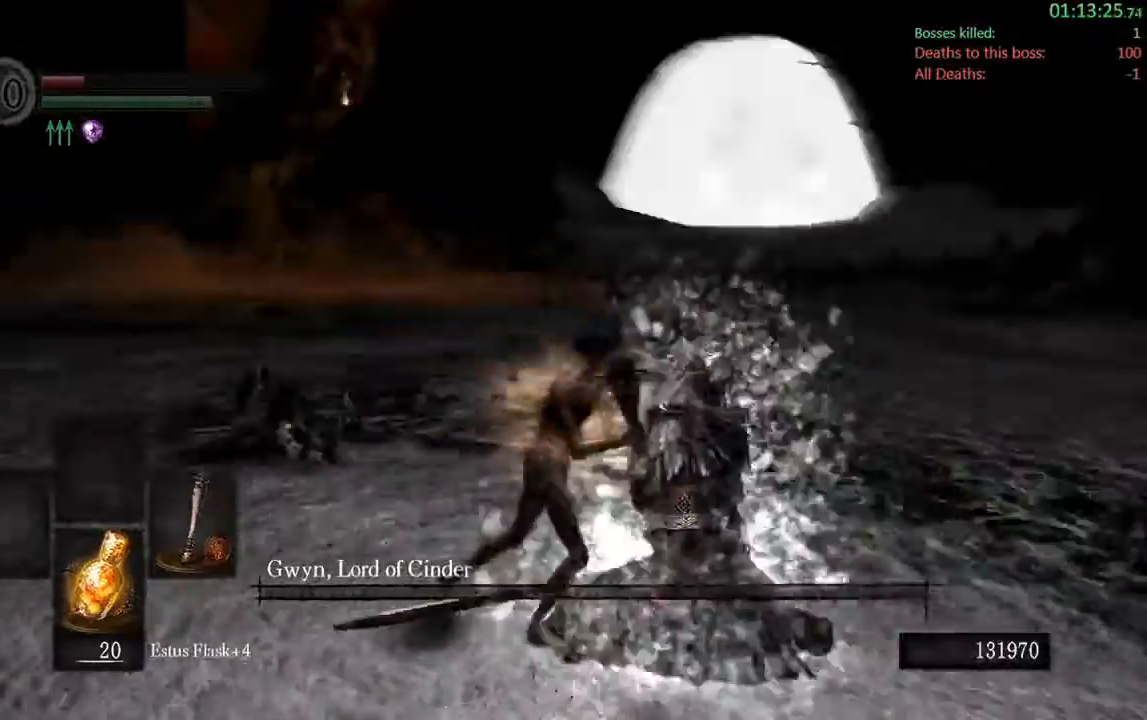
{"dt_ms": 500, "buttons": [], "left_stick": "up", "right_stick": "center", "events": [[83, "left_stick", "down-right"], [217, "right_stick", "center"], [317, "left_stick", "down-left"], [400, "left_stick", "up-left"], [500, "left_stick", "up"]]}
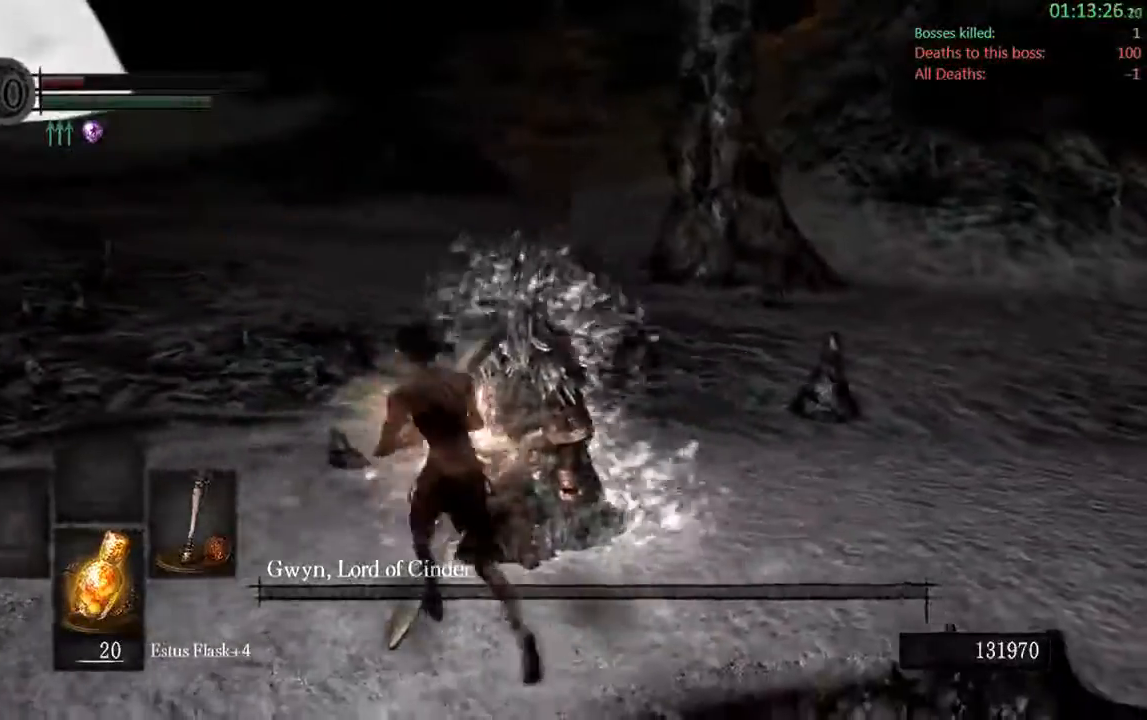
{"dt_ms": 500, "buttons": [], "left_stick": "up-right", "right_stick": "center", "events": [[217, "left_stick", "up-right"]]}
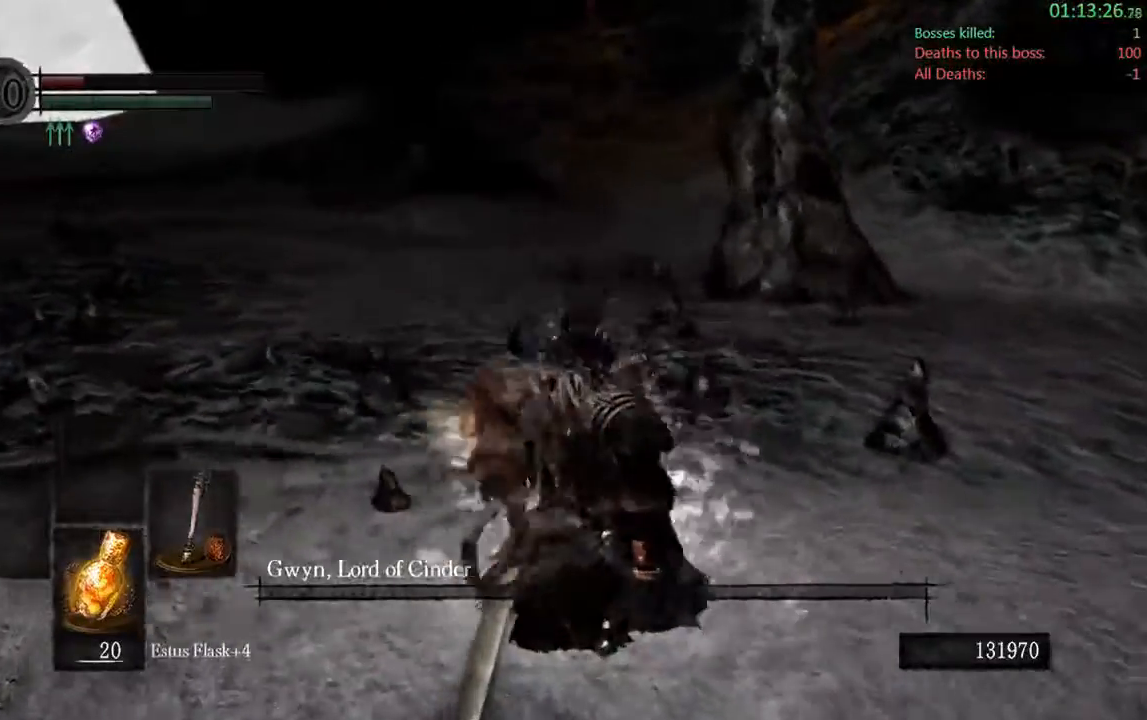
{"dt_ms": 500, "buttons": [], "left_stick": "center", "right_stick": "center", "events": [[317, "left_stick", "center"]]}